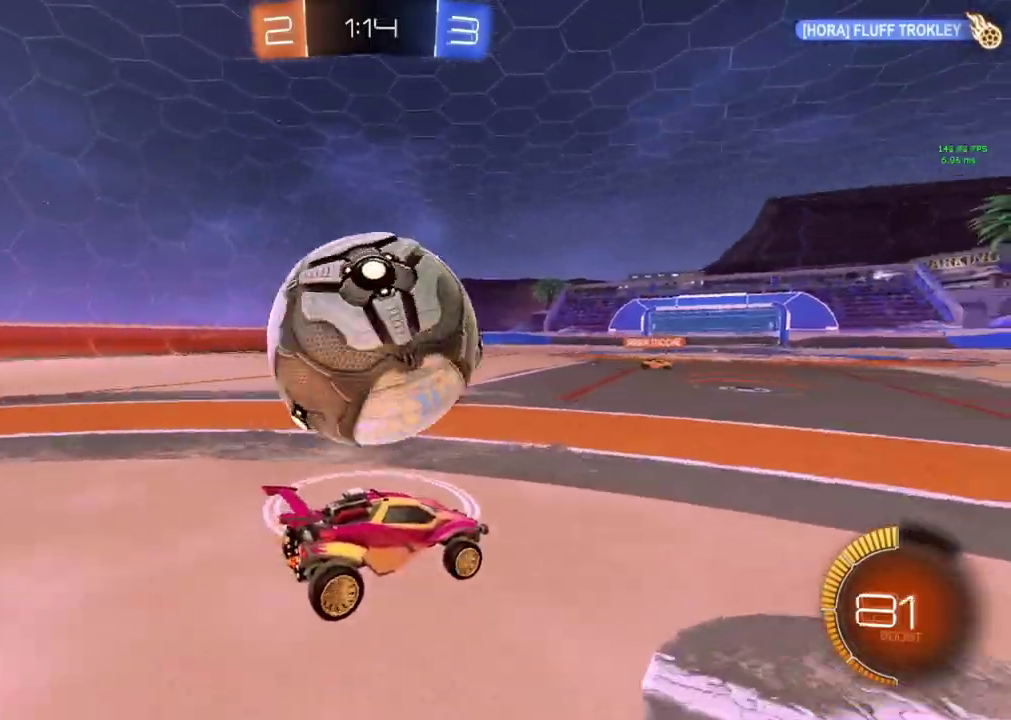
Gameplay with a controller (PlayStation layout); each line is a JSON object with the inputs held at the frame after it. "events" lists button and stick changes between this image and that frame as [ms after this image, input, new state], when the widget could be followed in between. Not read: R3 right_stick.
{"buttons": ["CIRCLE"], "left_stick": "center", "events": [[50, "left_stick", "right"], [117, "L2", "up"], [117, "left_stick", "center"], [350, "CIRCLE", "down"]]}
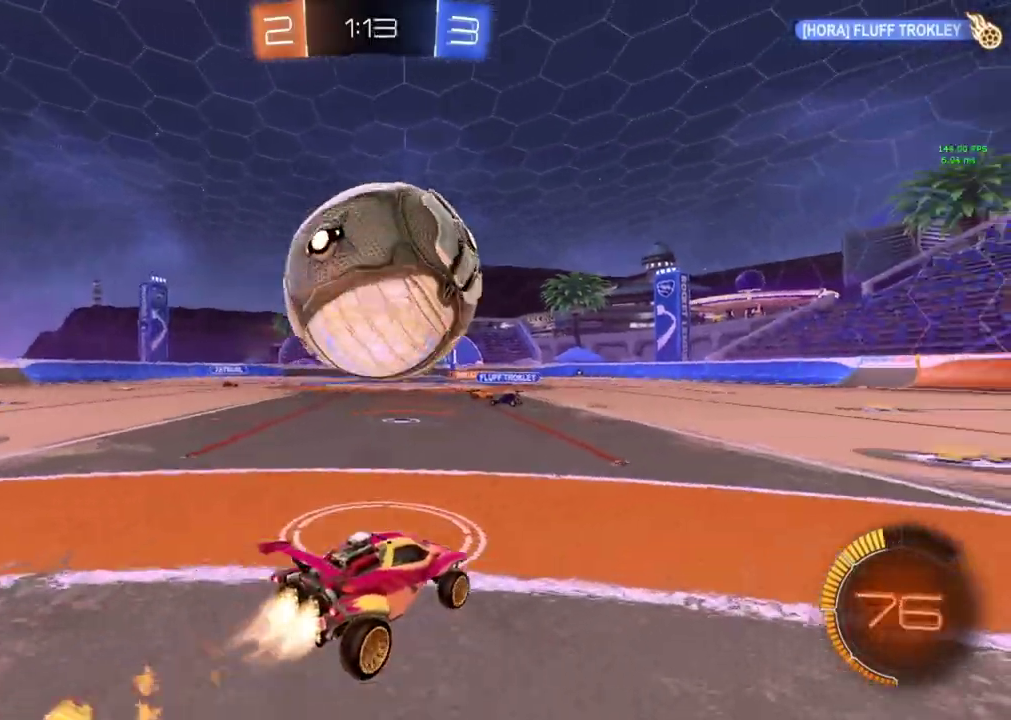
{"buttons": [], "left_stick": "center", "events": [[200, "CIRCLE", "up"]]}
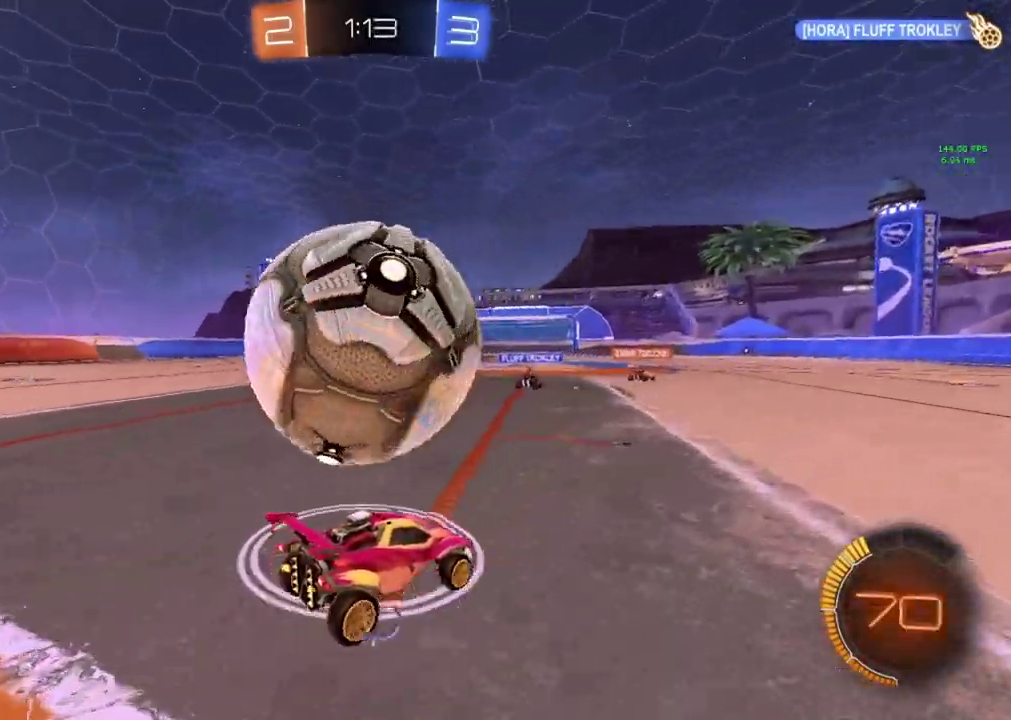
{"buttons": ["CROSS", "CIRCLE"], "left_stick": "up", "events": [[67, "CIRCLE", "down"], [134, "left_stick", "down-right"], [250, "CROSS", "down"], [367, "CROSS", "up"], [384, "left_stick", "up"], [434, "CROSS", "down"]]}
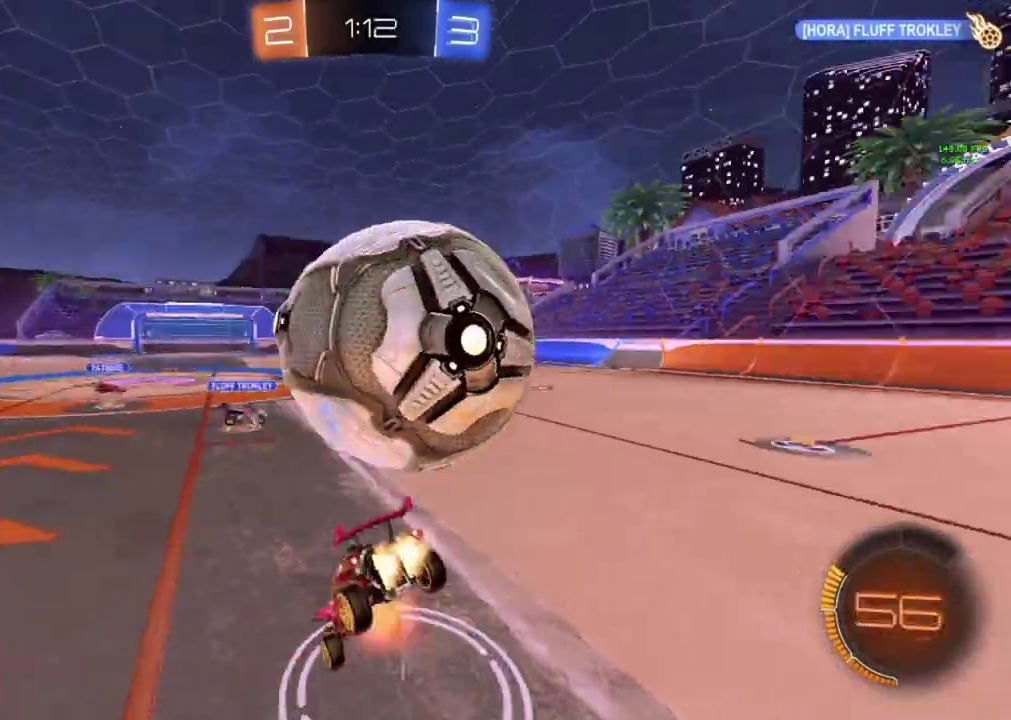
{"buttons": [], "left_stick": "center", "events": [[33, "CROSS", "up"], [116, "left_stick", "up-right"], [133, "CIRCLE", "up"], [267, "TRIANGLE", "down"], [383, "TRIANGLE", "up"], [400, "left_stick", "center"]]}
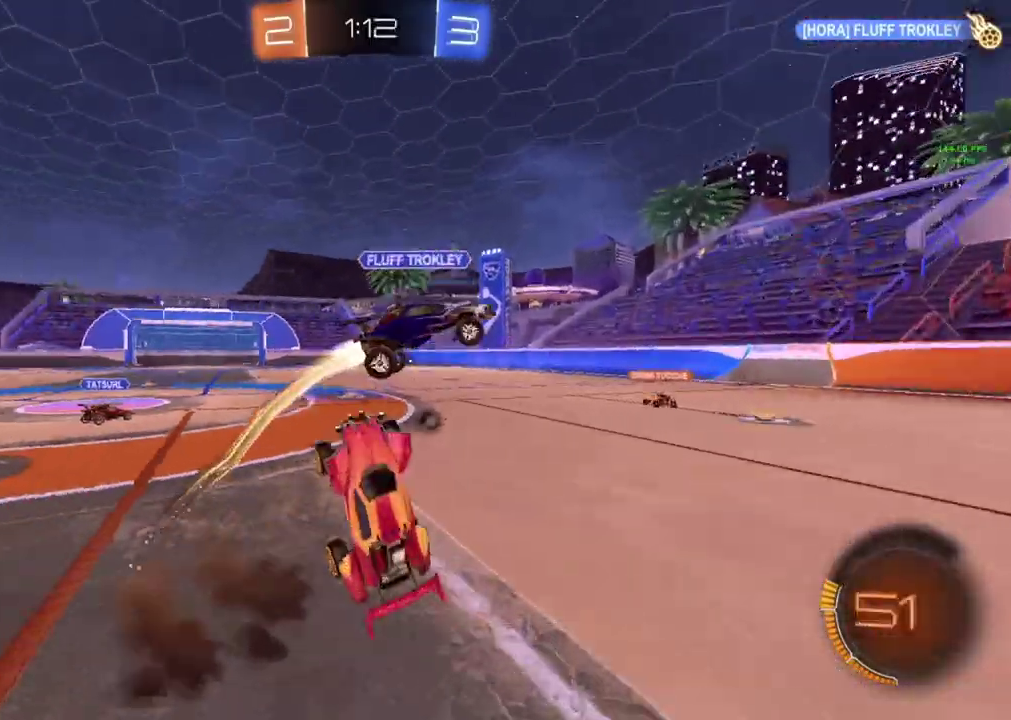
{"buttons": ["R2"], "left_stick": "center", "events": [[84, "R2", "down"], [134, "TRIANGLE", "down"], [267, "TRIANGLE", "up"], [267, "left_stick", "right"], [434, "left_stick", "center"]]}
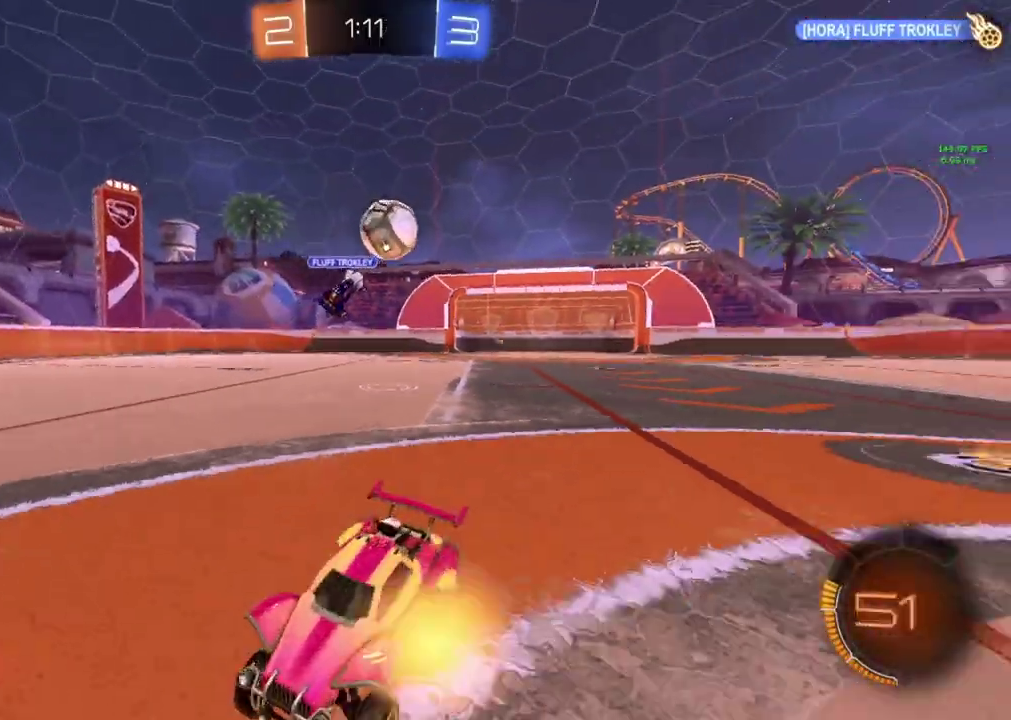
{"buttons": ["R2"], "left_stick": "right", "events": [[33, "left_stick", "right"]]}
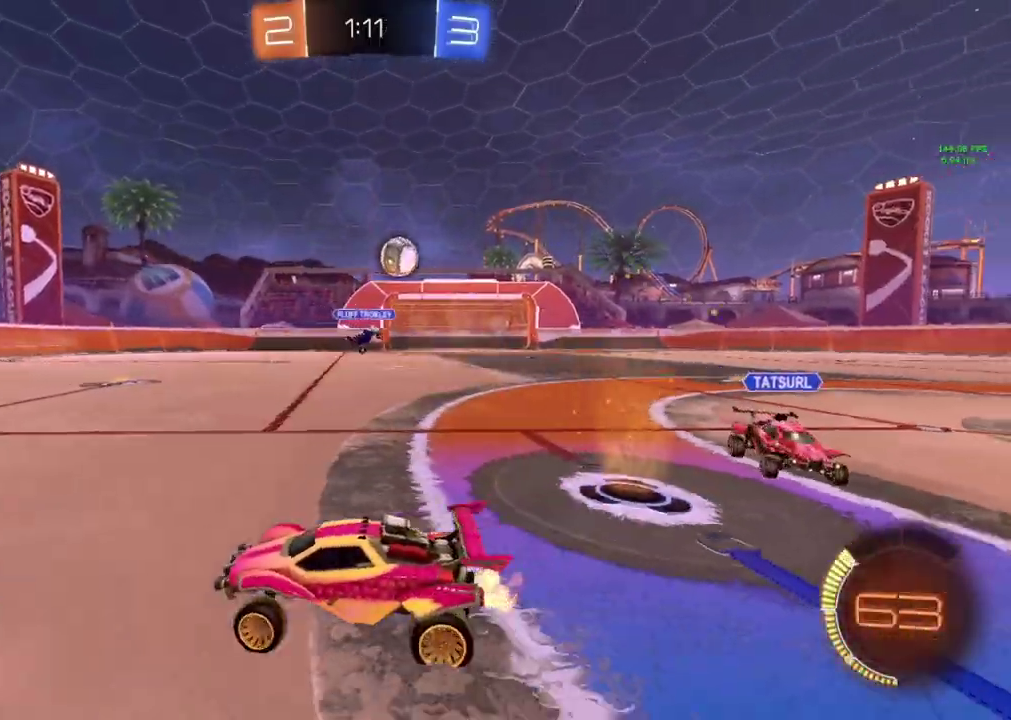
{"buttons": ["R2"], "left_stick": "center", "events": [[467, "left_stick", "center"]]}
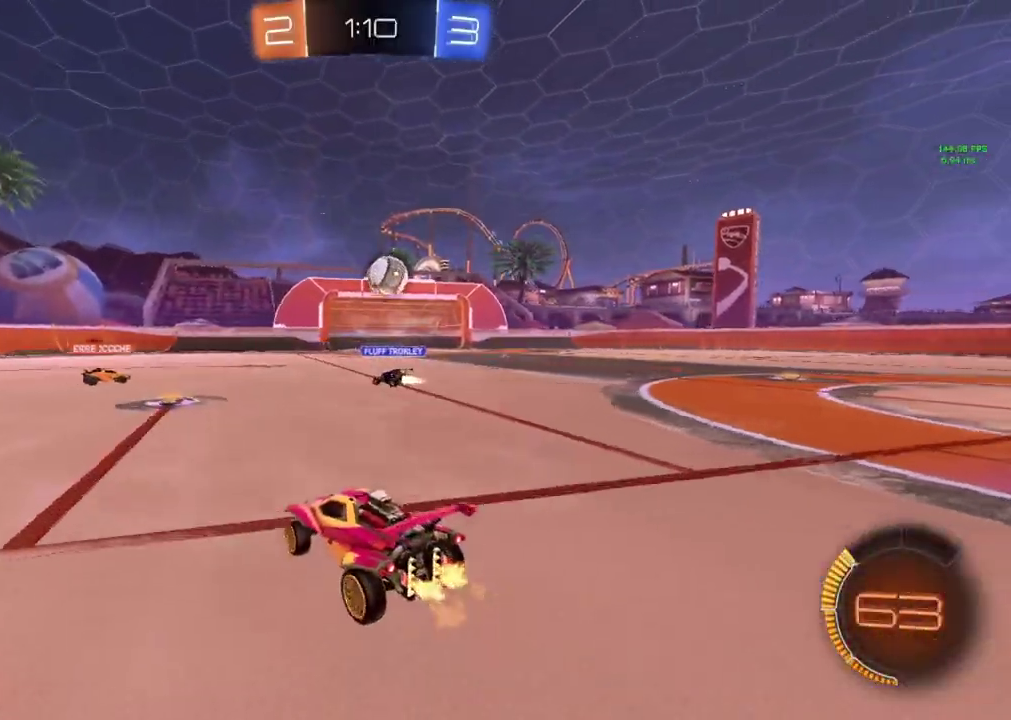
{"buttons": ["R2"], "left_stick": "right", "events": [[383, "left_stick", "right"]]}
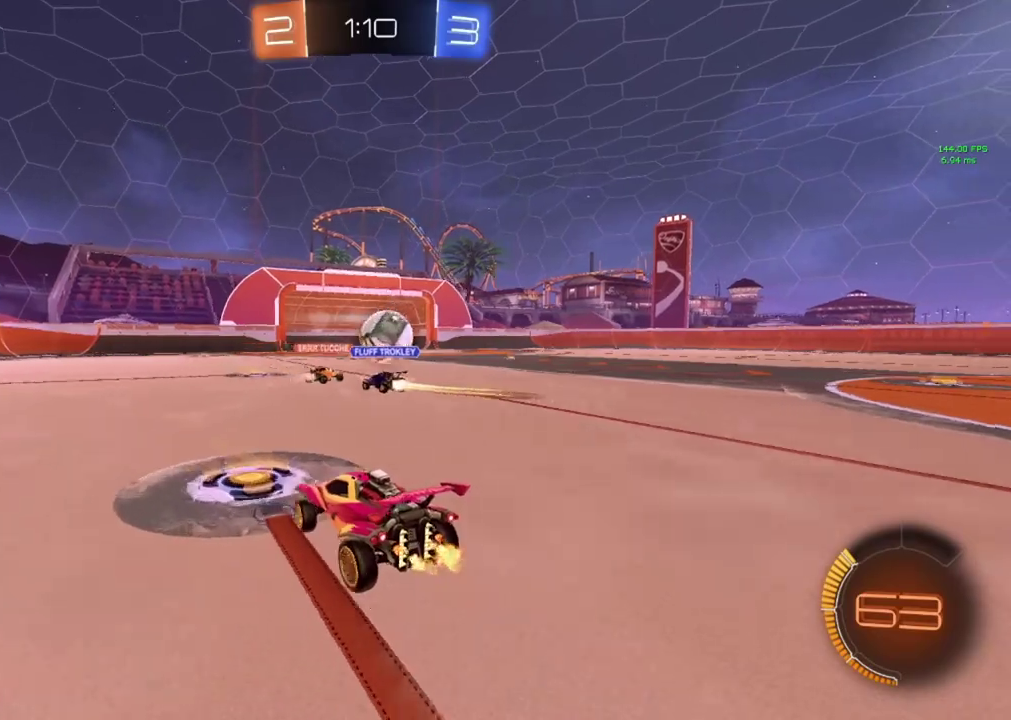
{"buttons": ["R2"], "left_stick": "center", "events": [[100, "left_stick", "center"], [317, "left_stick", "right"], [384, "left_stick", "center"]]}
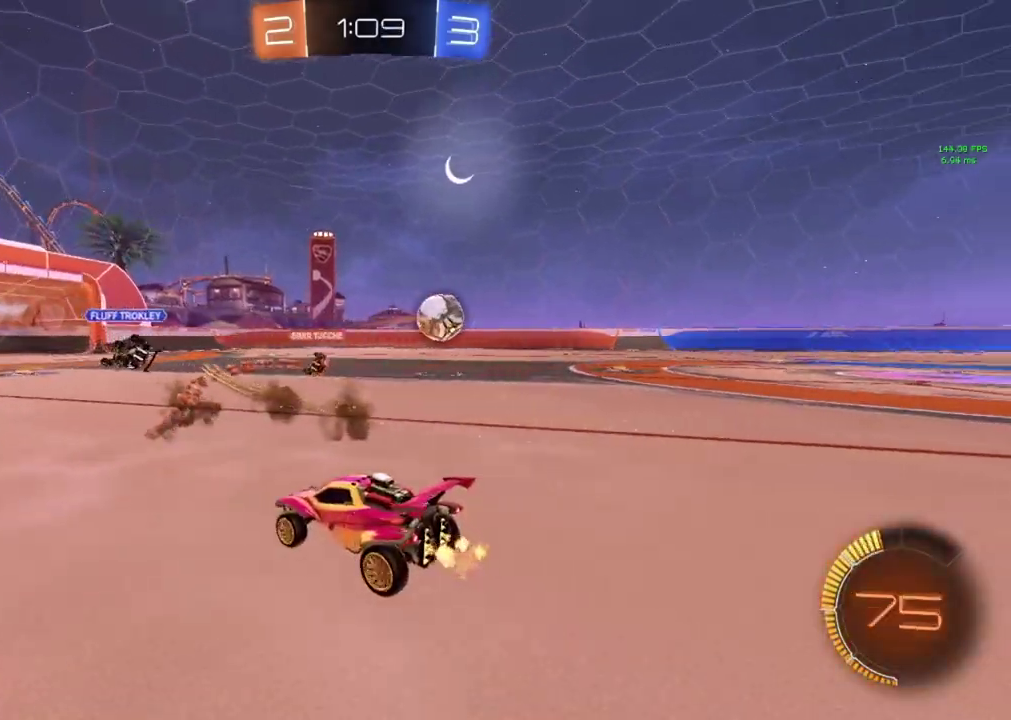
{"buttons": ["R2"], "left_stick": "right", "events": [[383, "left_stick", "right"]]}
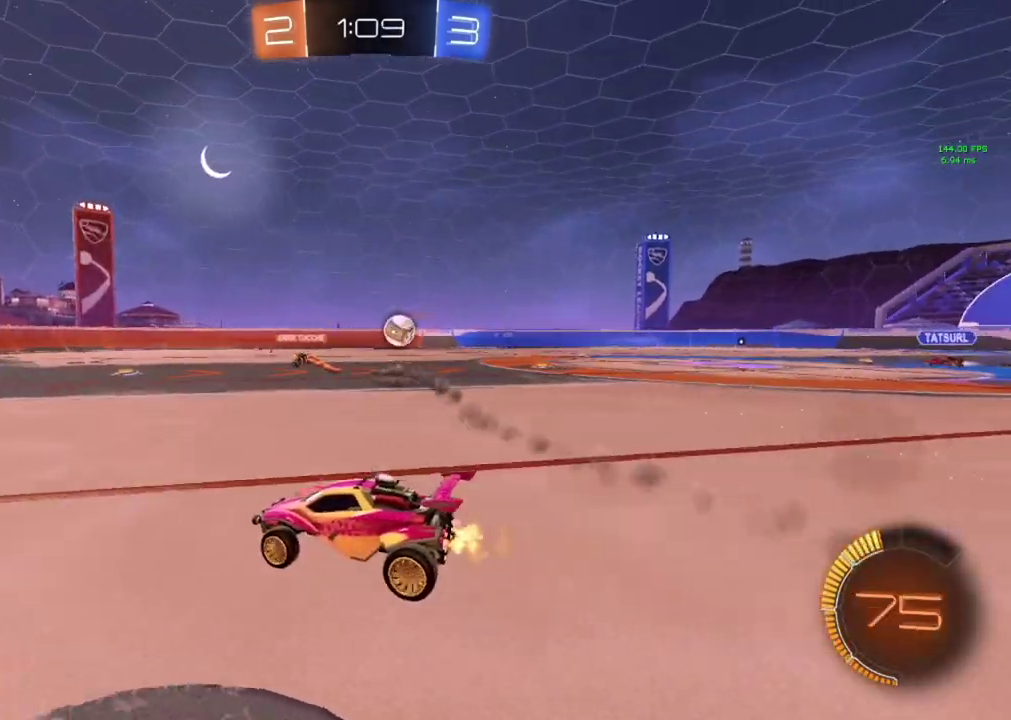
{"buttons": ["R2"], "left_stick": "center", "events": [[100, "left_stick", "center"], [300, "left_stick", "right"], [417, "left_stick", "center"]]}
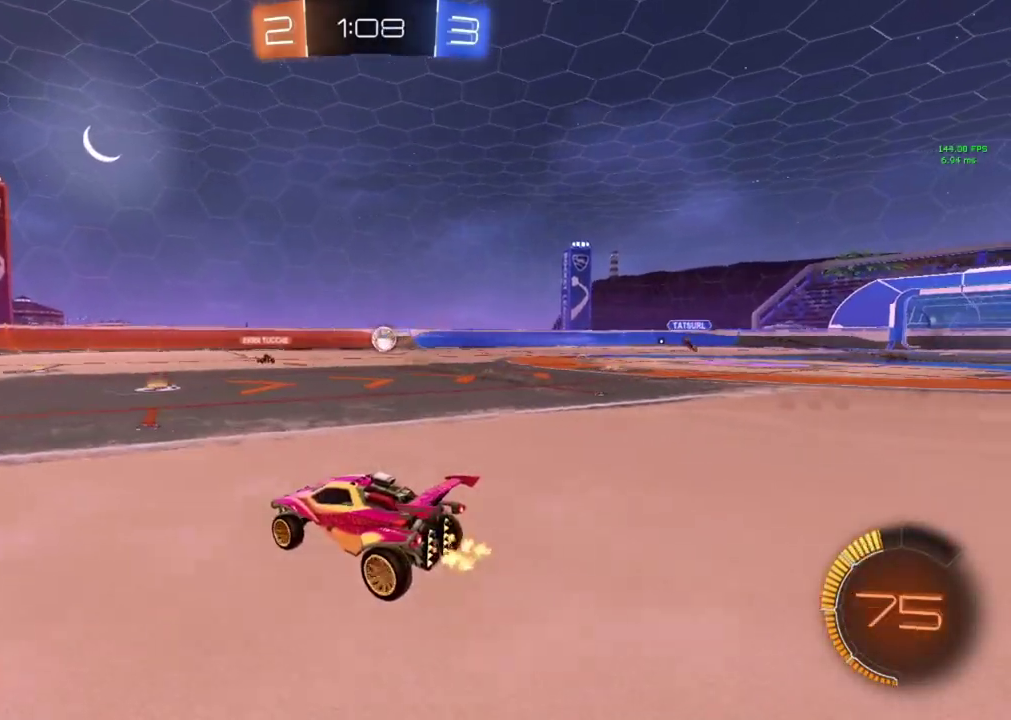
{"buttons": ["R2"], "left_stick": "right", "events": [[183, "left_stick", "right"], [317, "left_stick", "center"], [500, "left_stick", "right"]]}
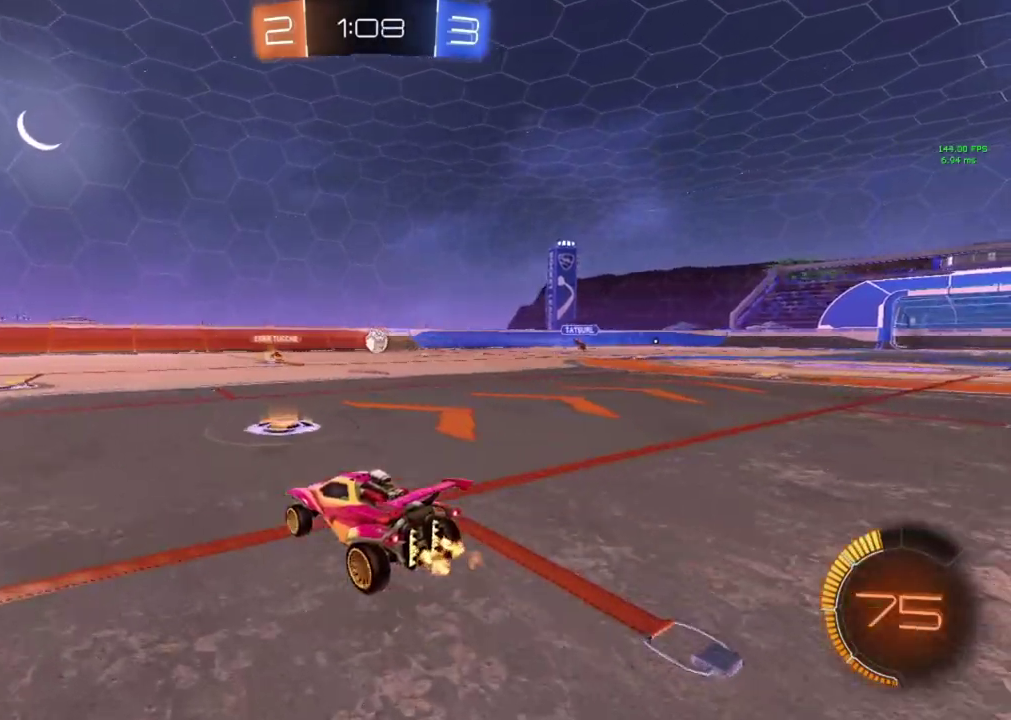
{"buttons": ["R2"], "left_stick": "center", "events": [[317, "left_stick", "center"]]}